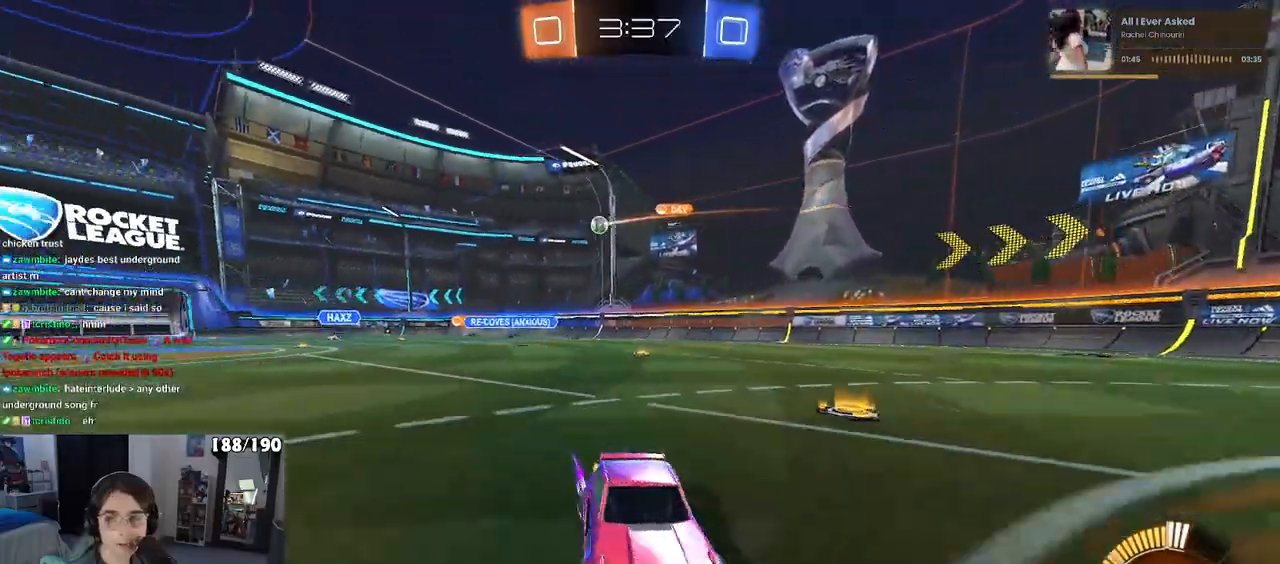
Gameplay with a controller (PlayStation layout); each line is a JSON object with the inputs held at the frame after it (dt_ms = milliseconds from this image to that frame). "events" lists button and stick changes between this image and that frame as [ms after this image, input, new state], when the widget could be followed in between. Not read: R2 TRIANGLE.
{"dt_ms": 500, "buttons": [], "left_stick": "right", "right_stick": "center", "events": [[117, "SQUARE", "down"], [233, "SQUARE", "up"]]}
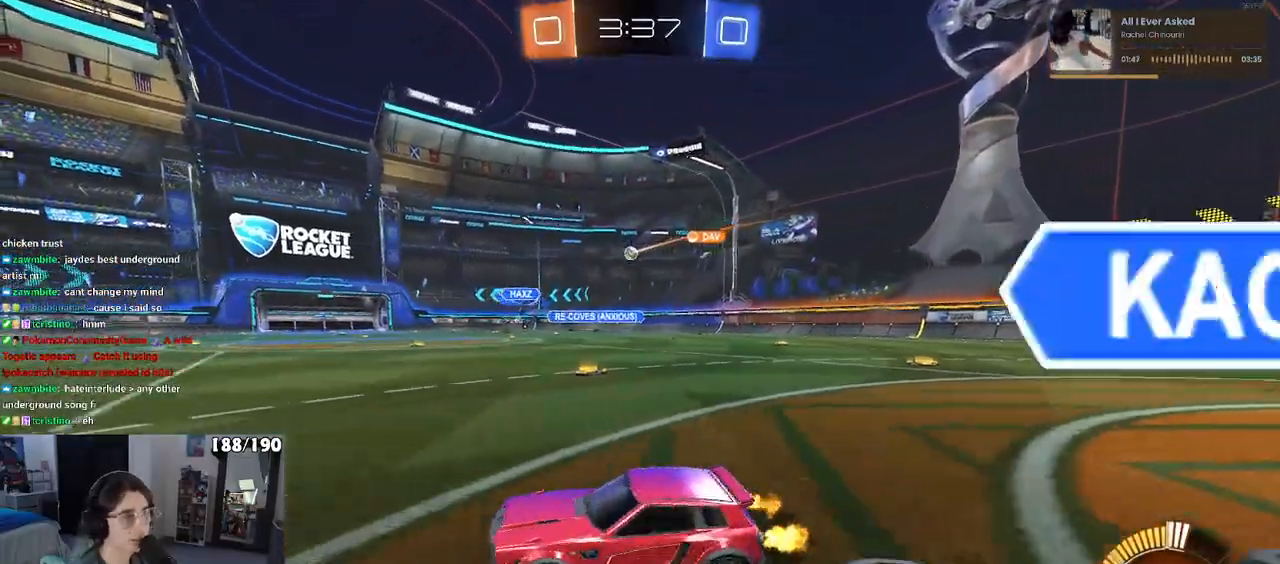
{"dt_ms": 500, "buttons": [], "left_stick": "right", "right_stick": "center", "events": [[250, "SQUARE", "down"], [367, "SQUARE", "up"]]}
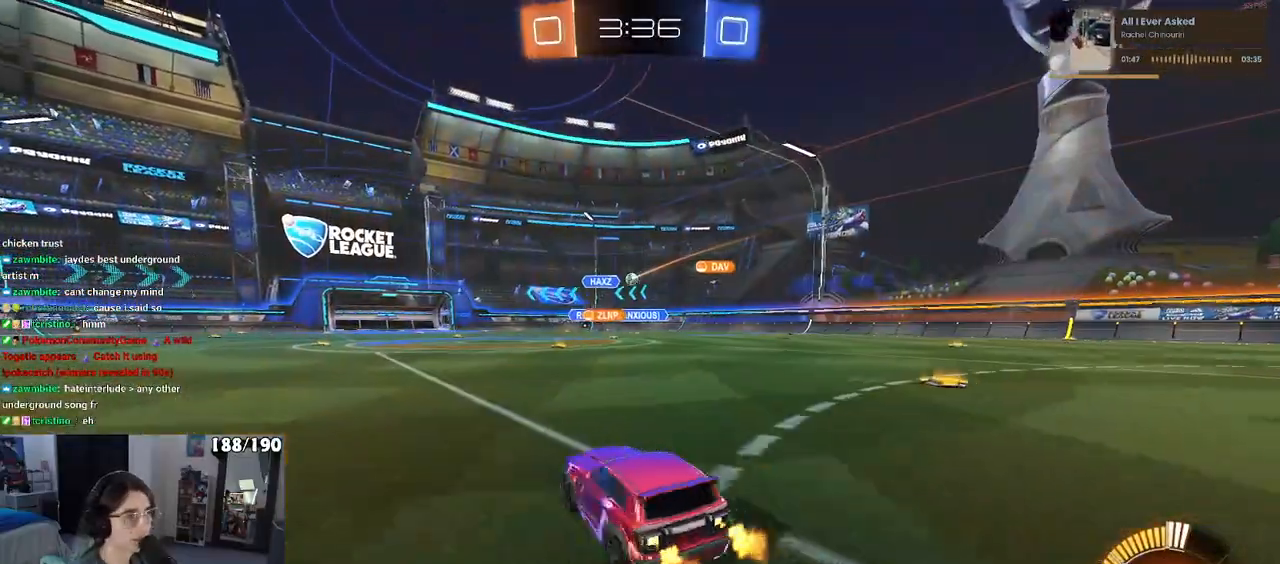
{"dt_ms": 500, "buttons": ["R1"], "left_stick": "left", "right_stick": "center", "events": [[33, "left_stick", "center"], [117, "left_stick", "right"], [217, "R1", "down"], [233, "left_stick", "center"], [467, "left_stick", "left"]]}
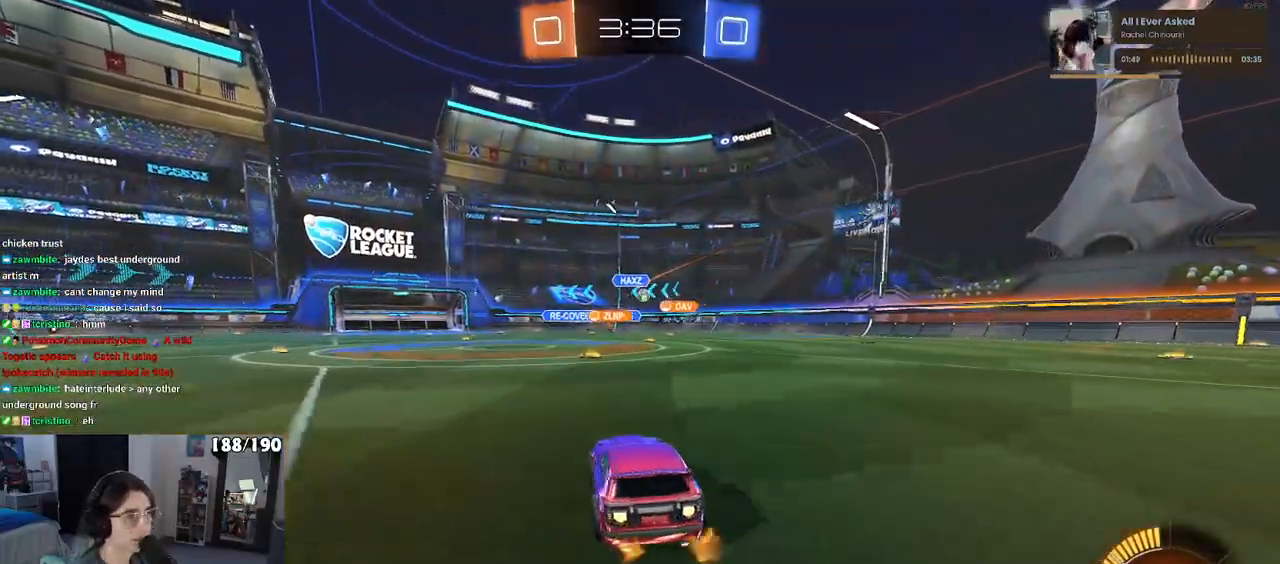
{"dt_ms": 500, "buttons": ["R1"], "left_stick": "center", "right_stick": "center", "events": [[100, "left_stick", "center"], [150, "left_stick", "right"], [383, "left_stick", "center"]]}
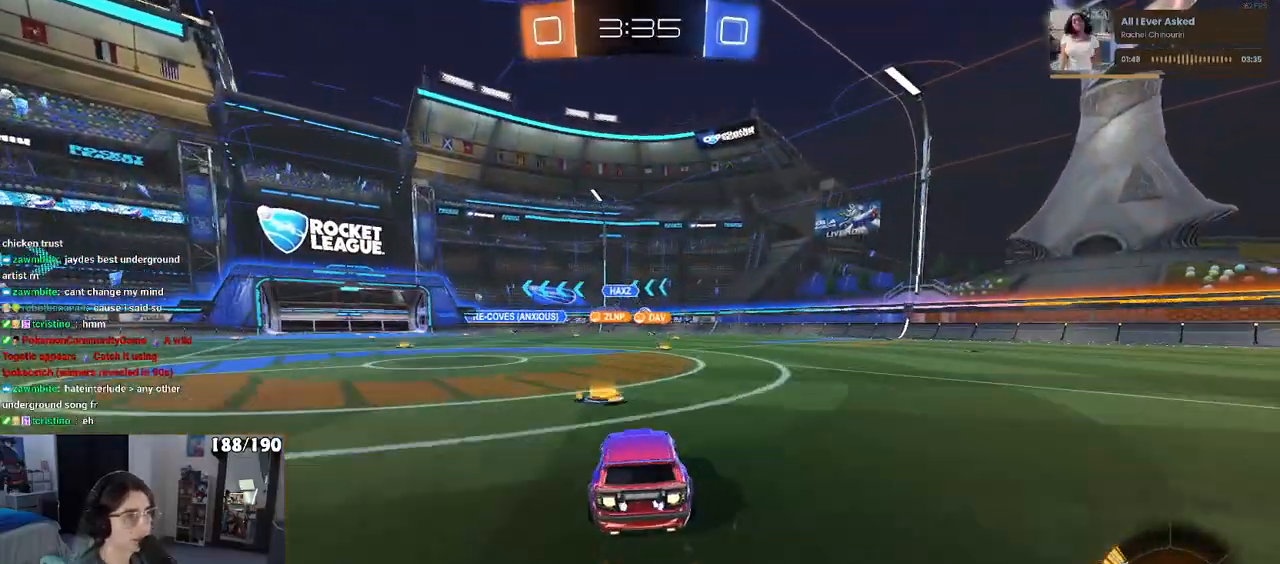
{"dt_ms": 500, "buttons": [], "left_stick": "right", "right_stick": "center", "events": [[217, "R1", "up"], [500, "left_stick", "right"]]}
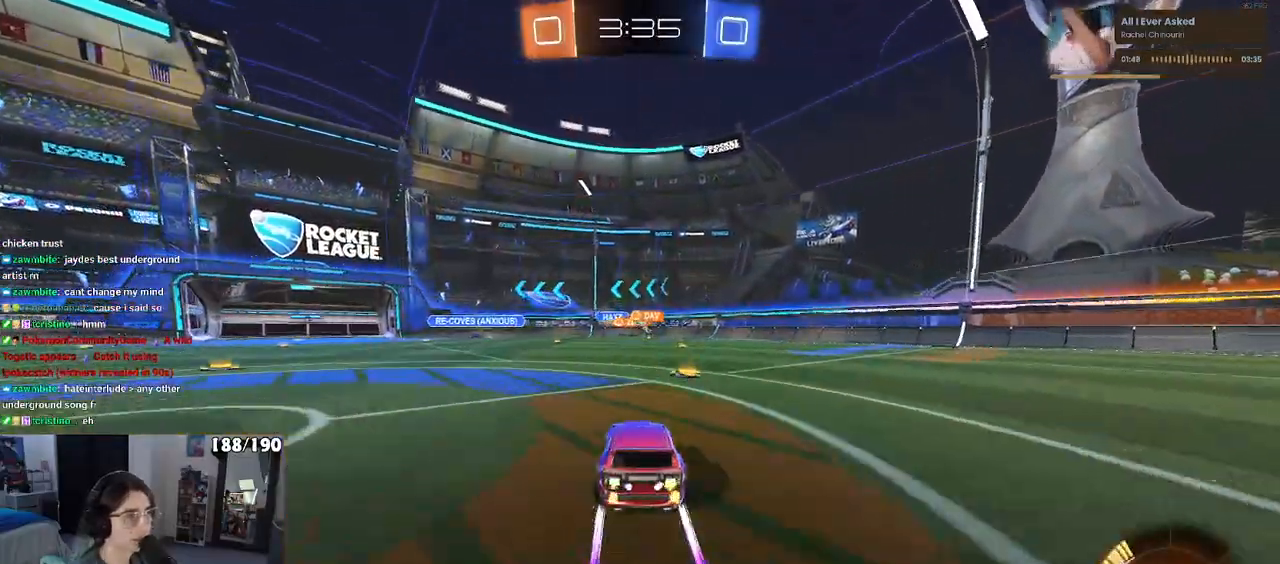
{"dt_ms": 500, "buttons": [], "left_stick": "center", "right_stick": "center", "events": [[167, "left_stick", "center"]]}
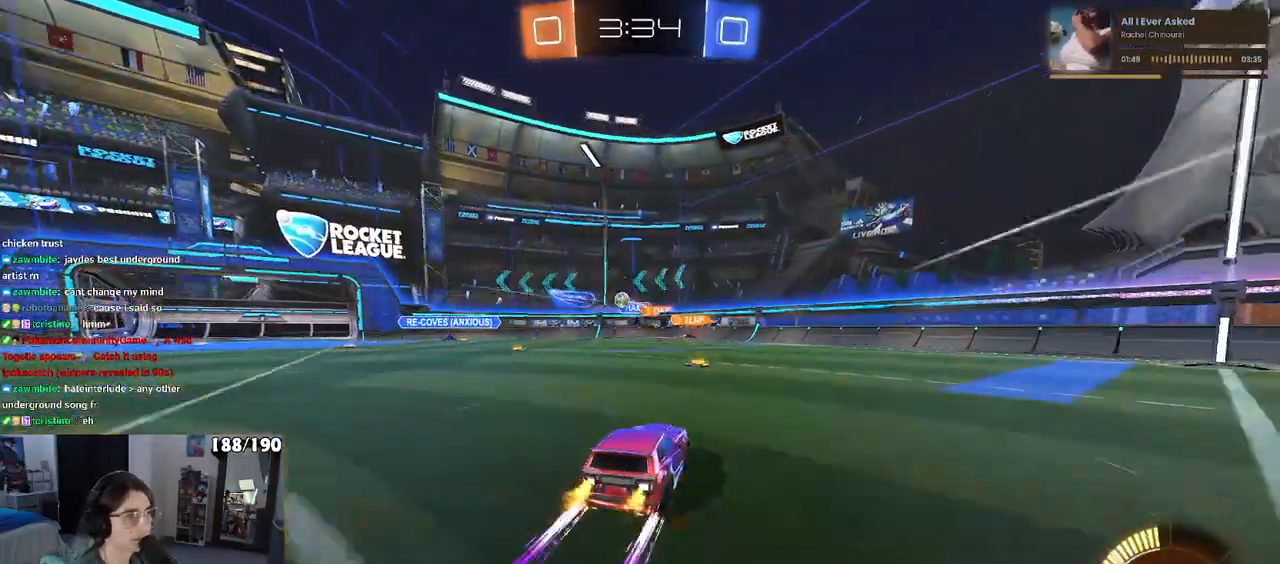
{"dt_ms": 500, "buttons": [], "left_stick": "left", "right_stick": "center", "events": [[250, "left_stick", "left"], [267, "SQUARE", "down"], [417, "SQUARE", "up"]]}
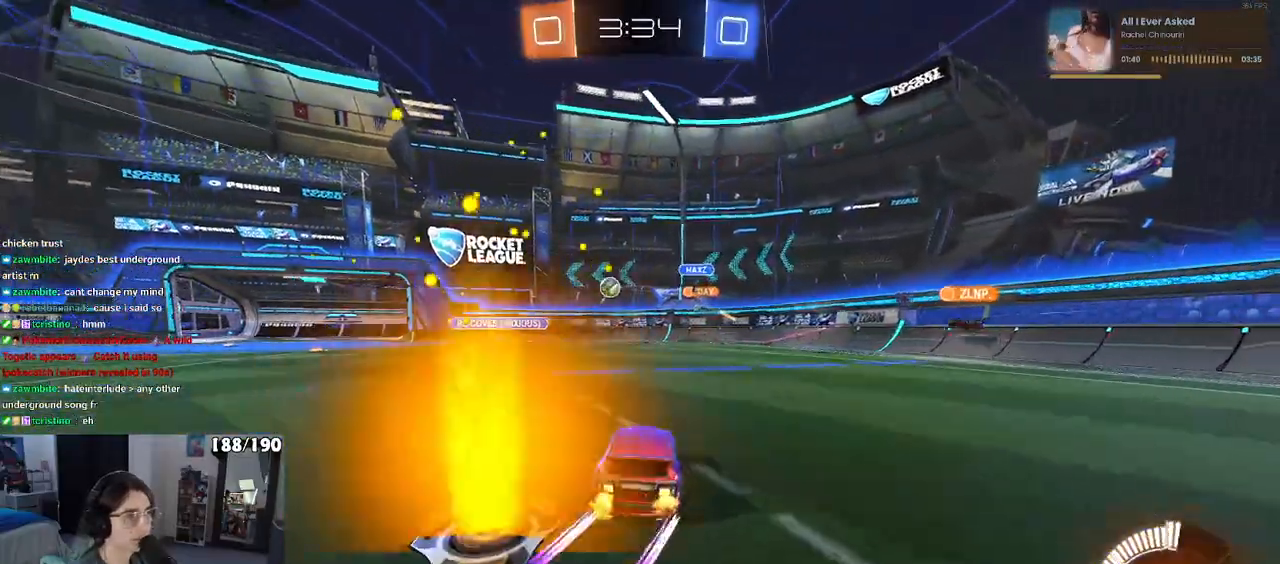
{"dt_ms": 500, "buttons": [], "left_stick": "center", "right_stick": "center", "events": [[167, "left_stick", "center"]]}
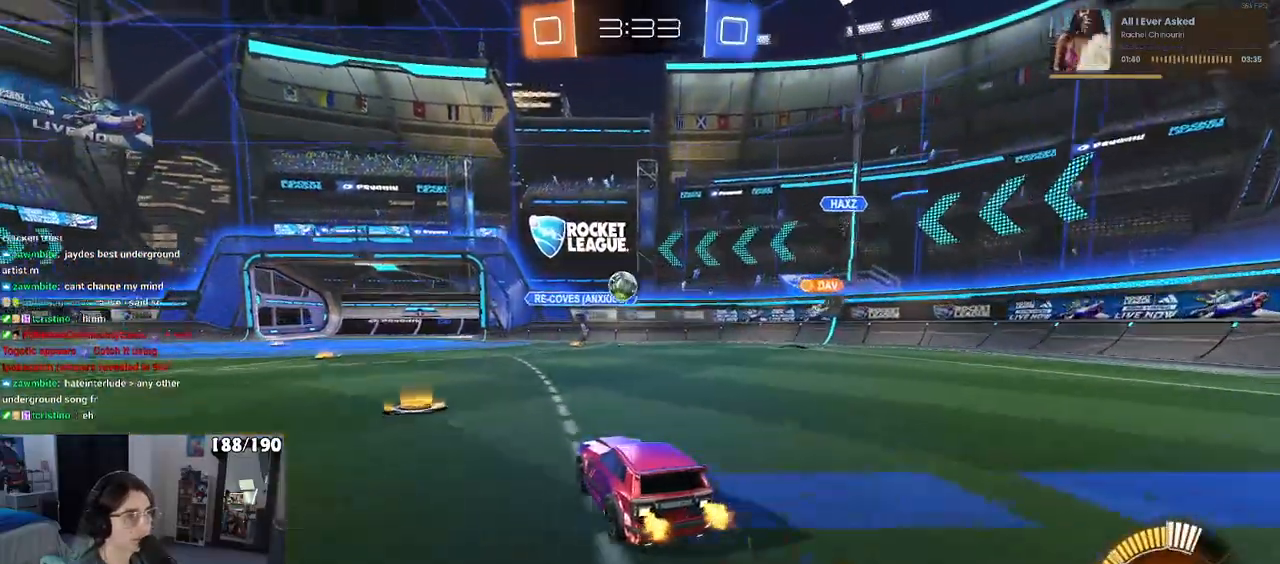
{"dt_ms": 500, "buttons": [], "left_stick": "right", "right_stick": "center", "events": [[167, "L2", "down"], [217, "left_stick", "right"], [417, "L2", "up"]]}
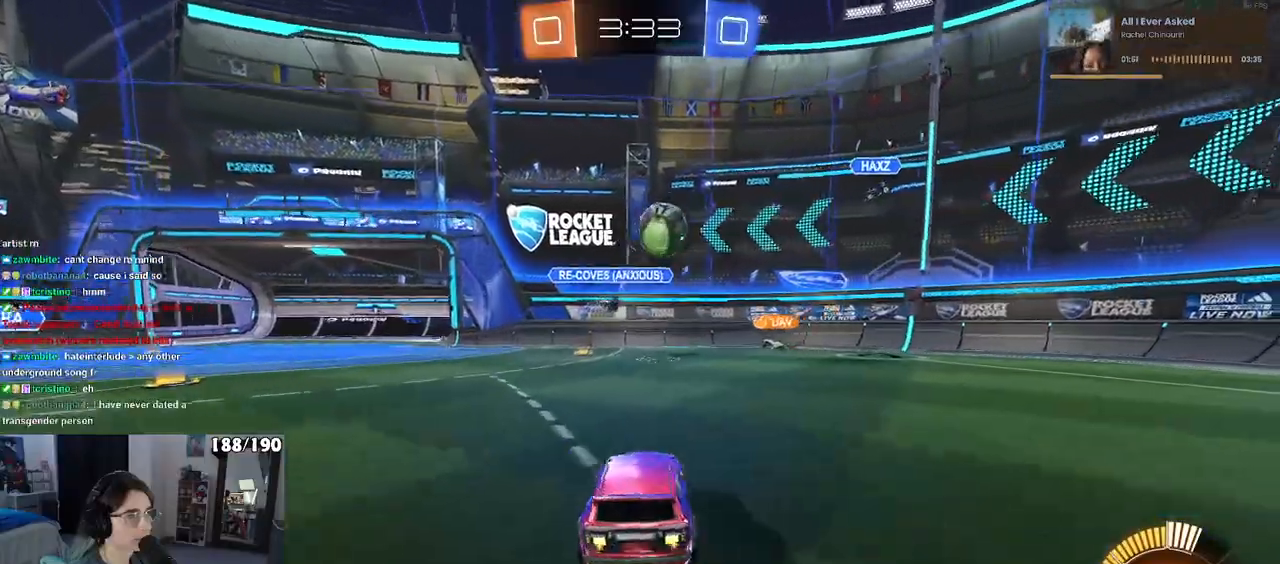
{"dt_ms": 500, "buttons": [], "left_stick": "right", "right_stick": "center", "events": [[100, "SQUARE", "down"], [333, "SQUARE", "up"]]}
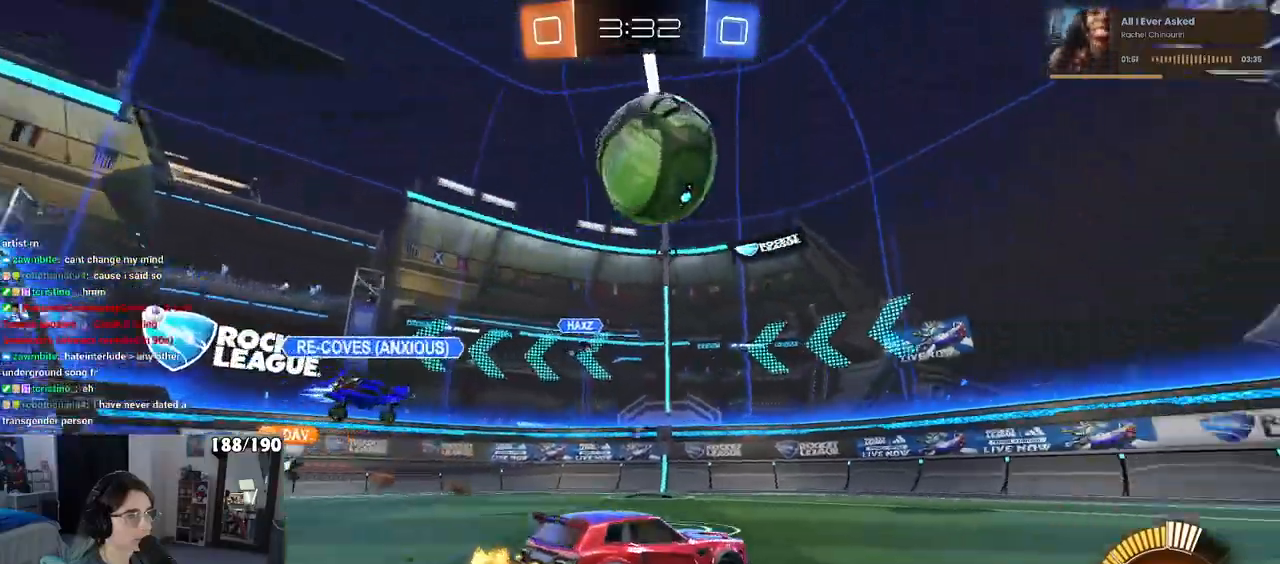
{"dt_ms": 500, "buttons": ["R1"], "left_stick": "right", "right_stick": "center", "events": [[50, "R1", "down"]]}
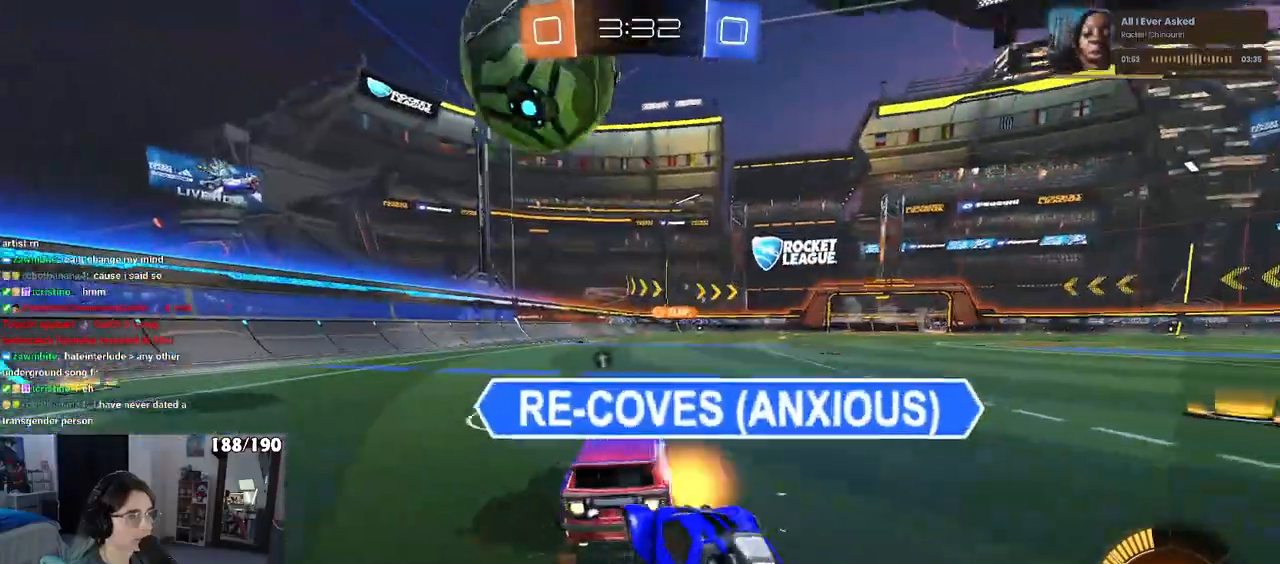
{"dt_ms": 1000, "buttons": [], "left_stick": "center", "right_stick": "center"}
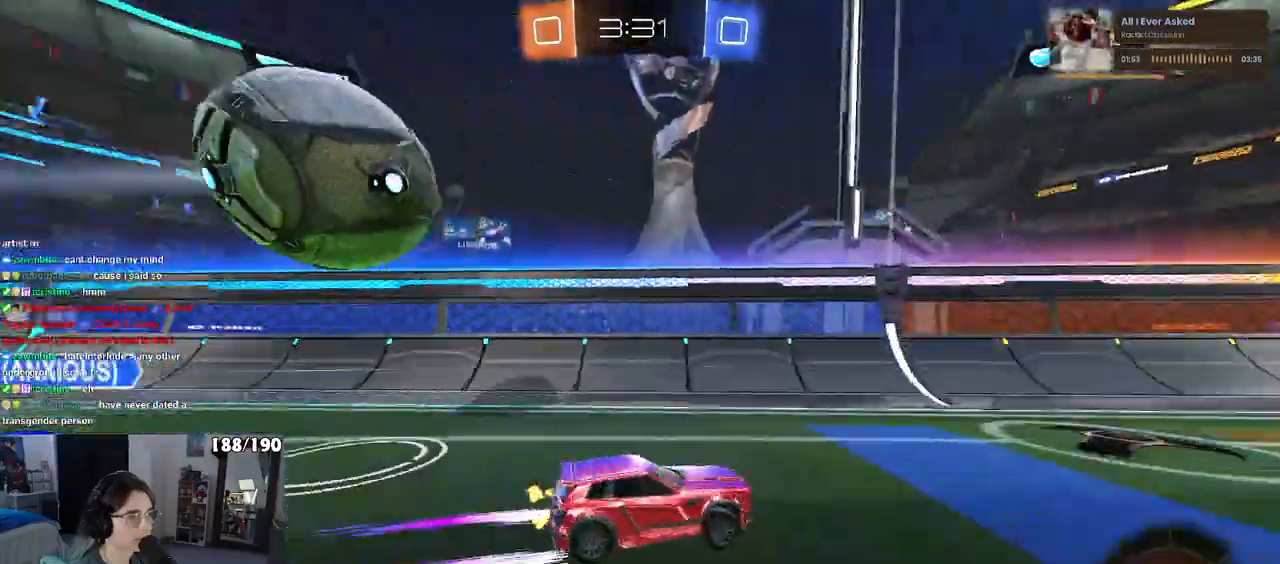
{"dt_ms": 500, "buttons": [], "left_stick": "right", "right_stick": "center", "events": [[50, "left_stick", "left"], [150, "left_stick", "center"], [350, "left_stick", "right"]]}
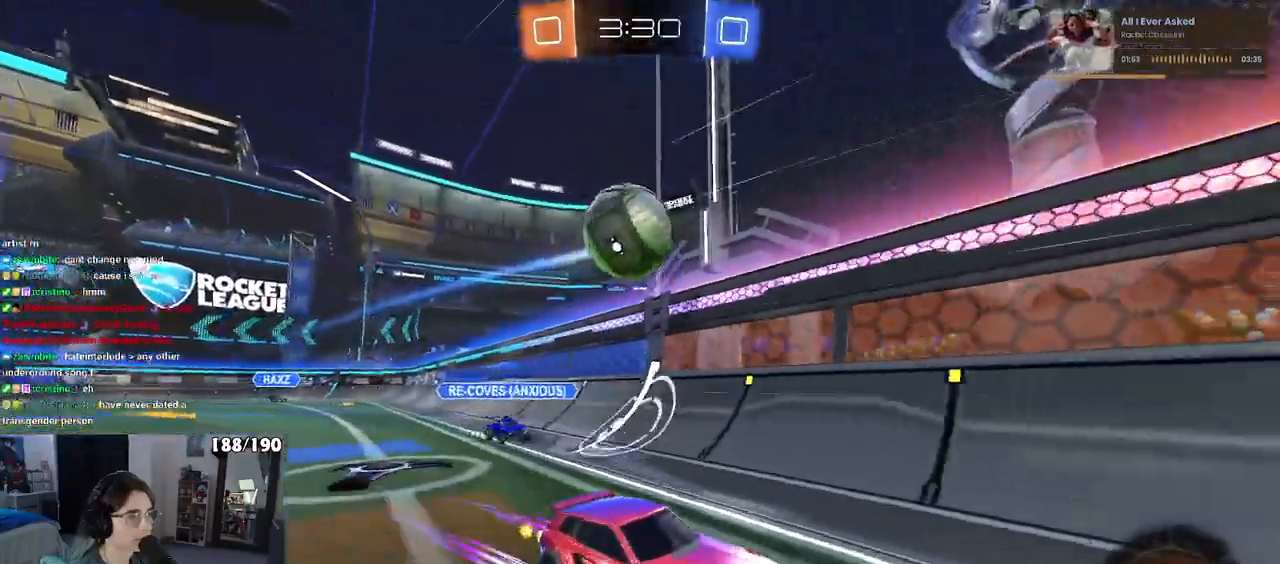
{"dt_ms": 500, "buttons": [], "left_stick": "left", "right_stick": "center", "events": [[183, "left_stick", "center"], [267, "left_stick", "right"], [367, "left_stick", "left"]]}
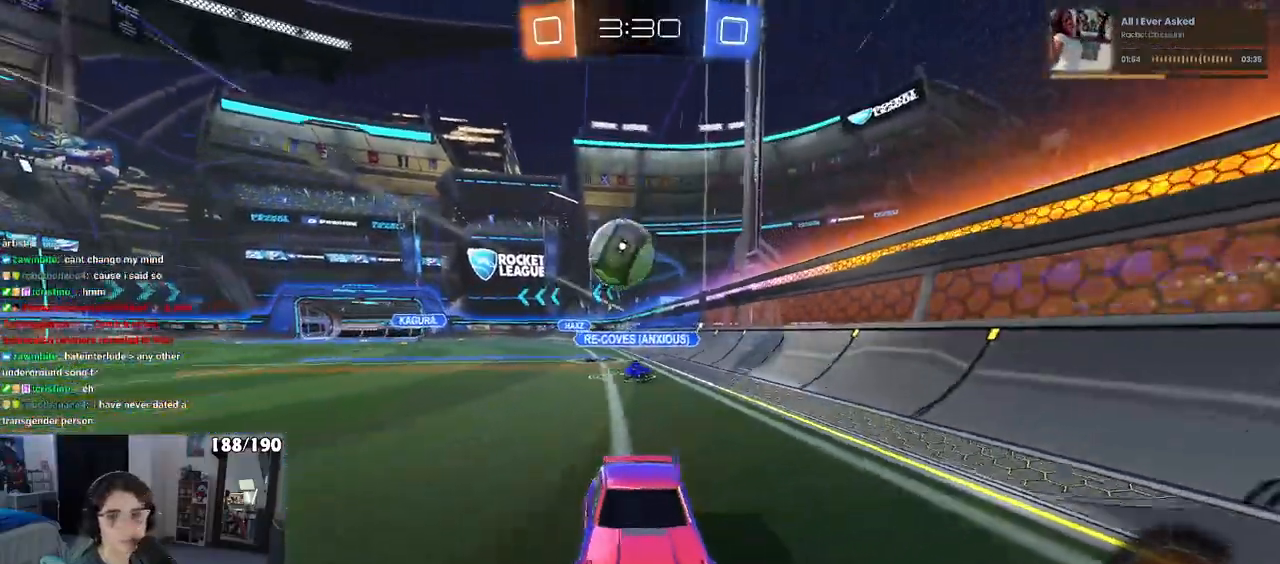
{"dt_ms": 500, "buttons": [], "left_stick": "center", "right_stick": "center", "events": [[67, "left_stick", "center"], [117, "R1", "down"], [317, "R1", "up"]]}
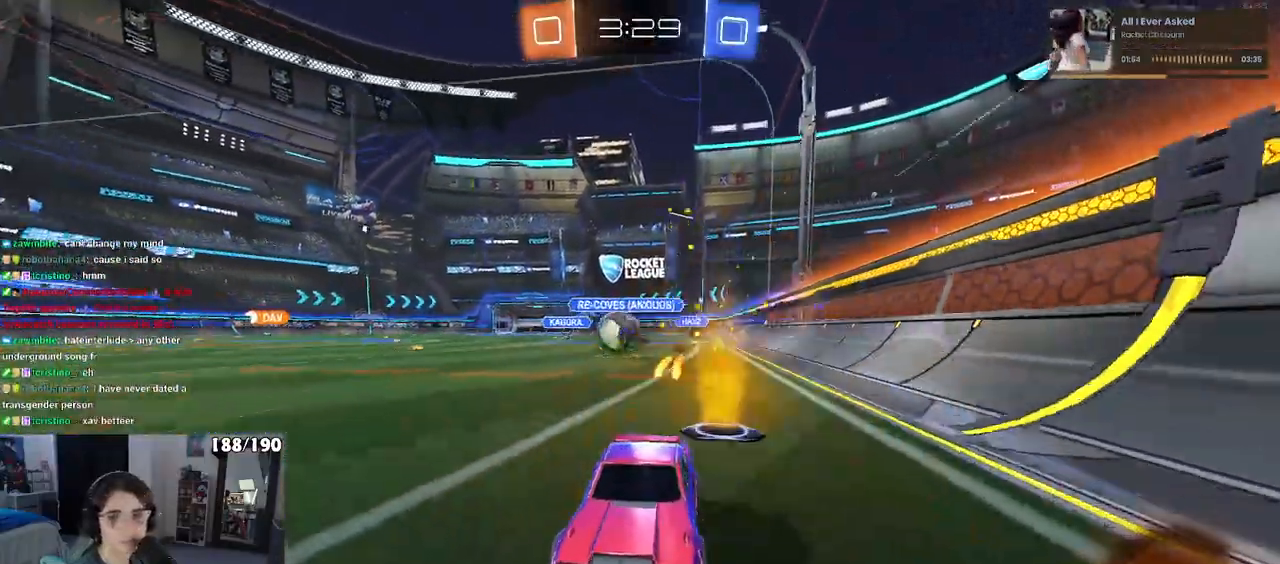
{"dt_ms": 500, "buttons": [], "left_stick": "right", "right_stick": "center", "events": [[333, "left_stick", "right"]]}
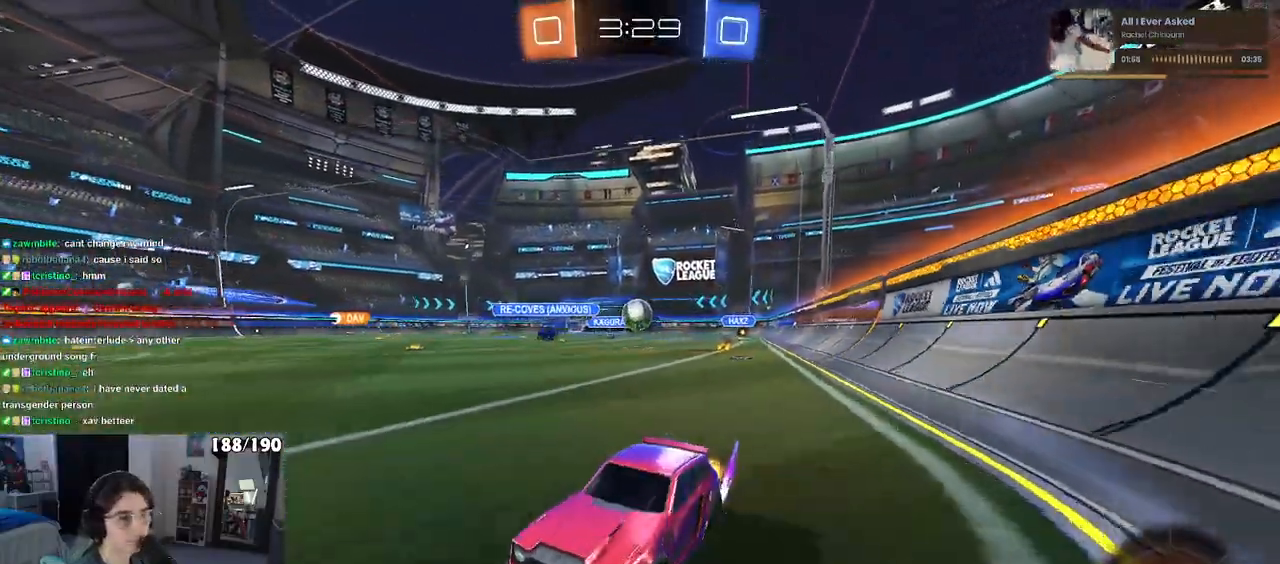
{"dt_ms": 500, "buttons": ["SQUARE"], "left_stick": "right", "right_stick": "center", "events": [[283, "SQUARE", "down"]]}
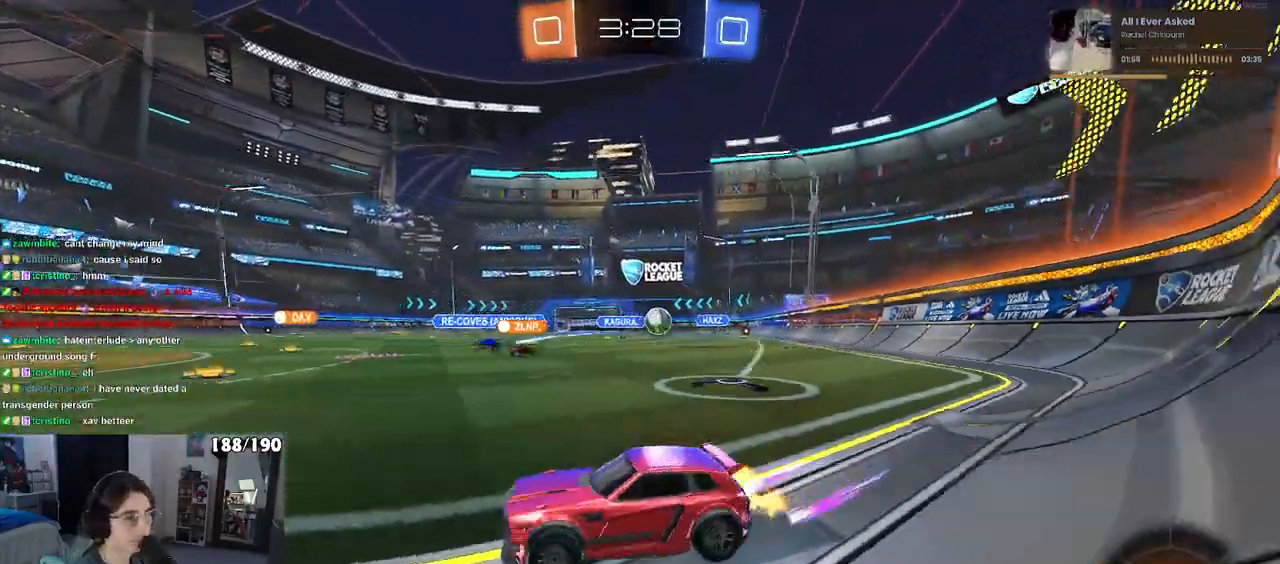
{"dt_ms": 500, "buttons": [], "left_stick": "center", "right_stick": "center", "events": [[17, "SQUARE", "up"], [400, "left_stick", "center"]]}
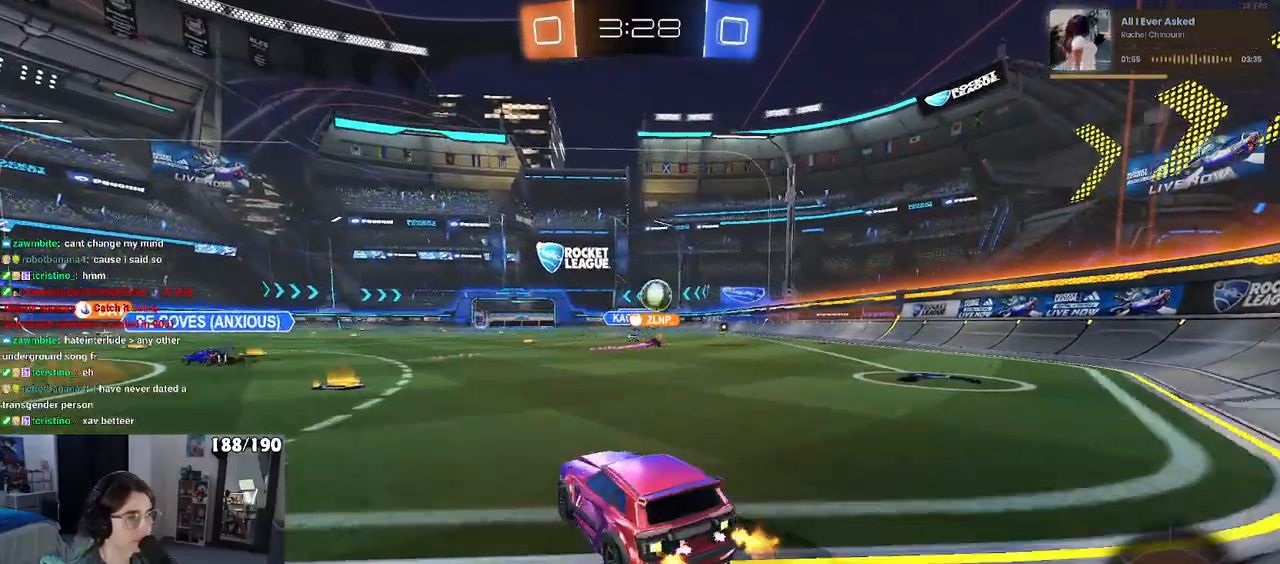
{"dt_ms": 500, "buttons": [], "left_stick": "center", "right_stick": "center", "events": [[267, "left_stick", "left"], [433, "left_stick", "center"]]}
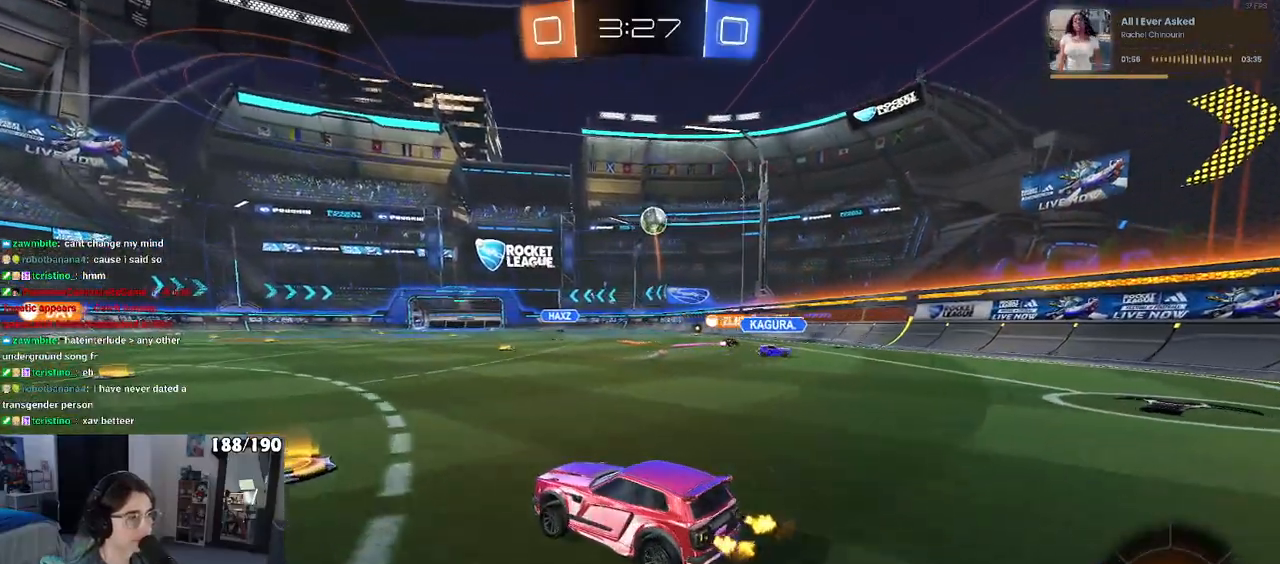
{"dt_ms": 500, "buttons": [], "left_stick": "right", "right_stick": "center", "events": [[283, "left_stick", "right"]]}
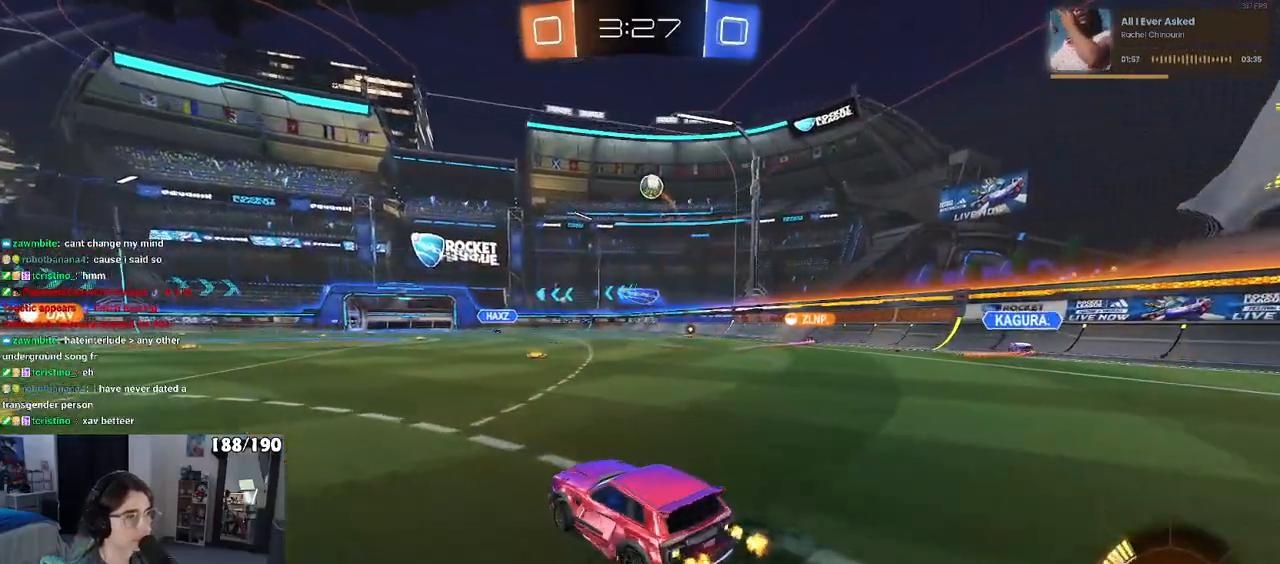
{"dt_ms": 500, "buttons": [], "left_stick": "center", "right_stick": "center", "events": [[150, "left_stick", "center"]]}
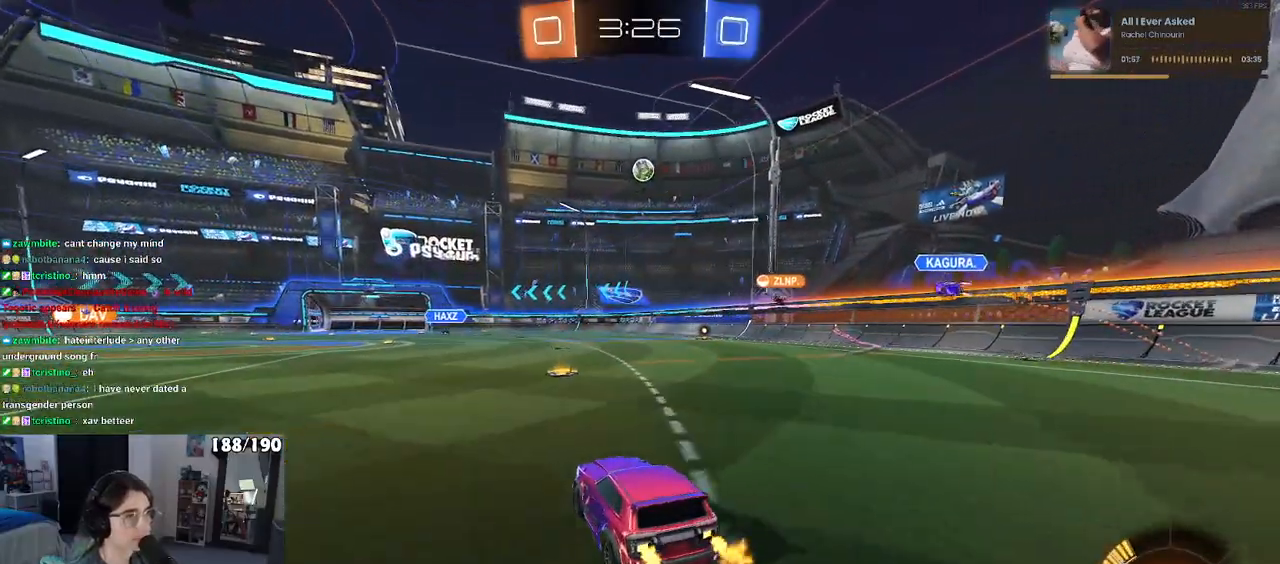
{"dt_ms": 500, "buttons": [], "left_stick": "center", "right_stick": "center", "events": []}
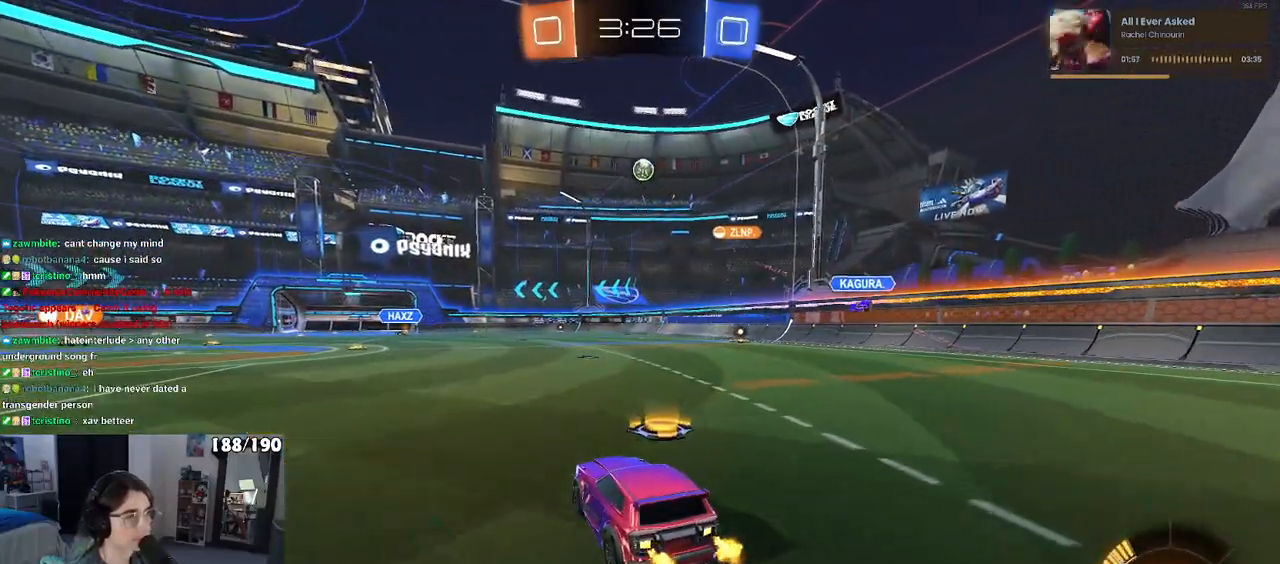
{"dt_ms": 500, "buttons": [], "left_stick": "center", "right_stick": "center", "events": [[83, "left_stick", "right"], [283, "left_stick", "center"]]}
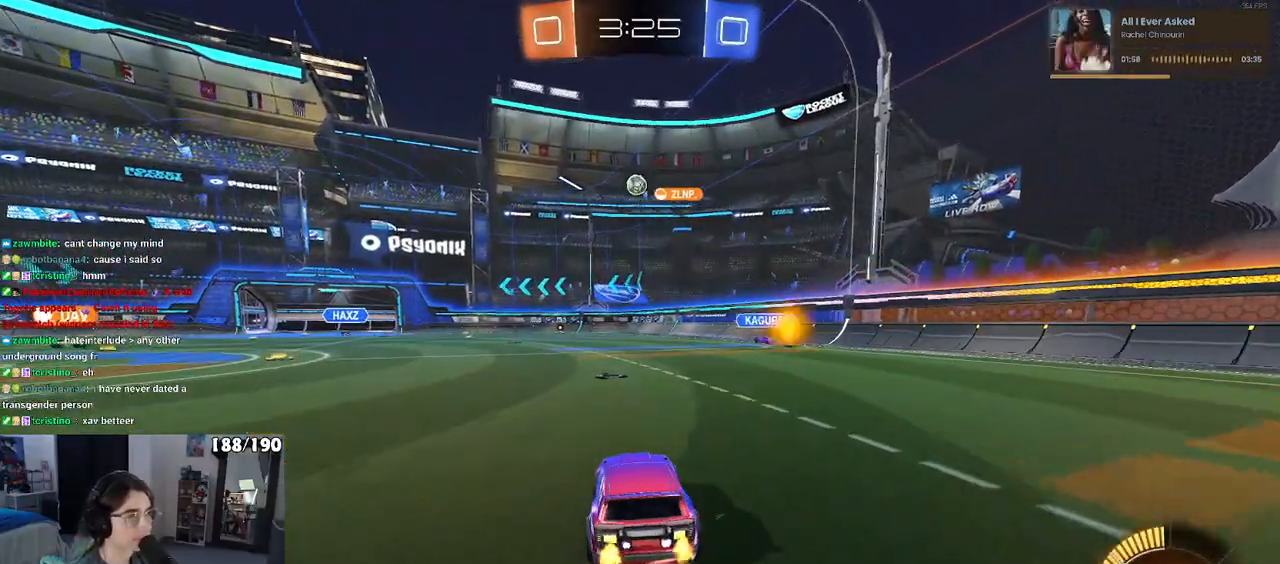
{"dt_ms": 500, "buttons": [], "left_stick": "left", "right_stick": "center", "events": [[333, "left_stick", "left"]]}
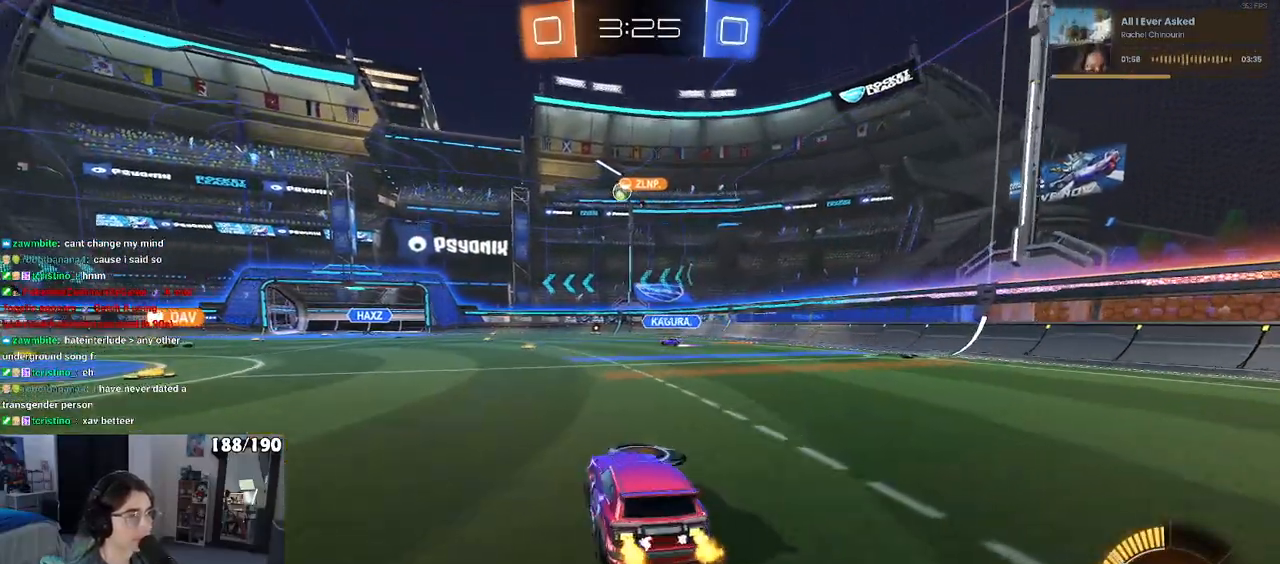
{"dt_ms": 500, "buttons": [], "left_stick": "left", "right_stick": "center", "events": []}
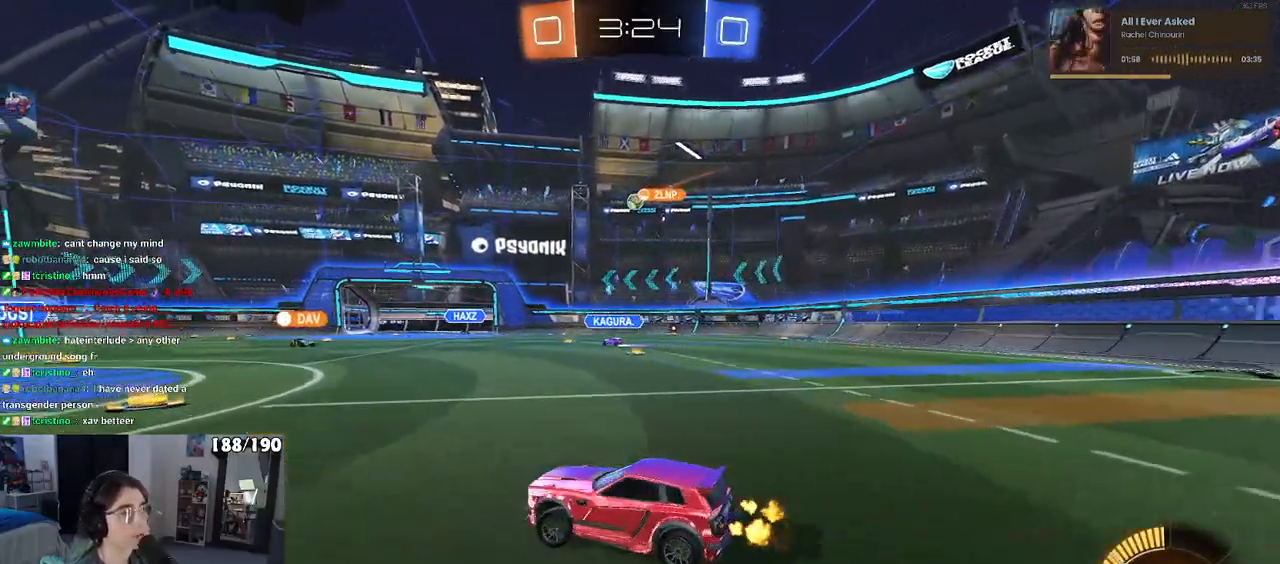
{"dt_ms": 500, "buttons": [], "left_stick": "right", "right_stick": "center", "events": [[67, "left_stick", "center"], [250, "left_stick", "right"]]}
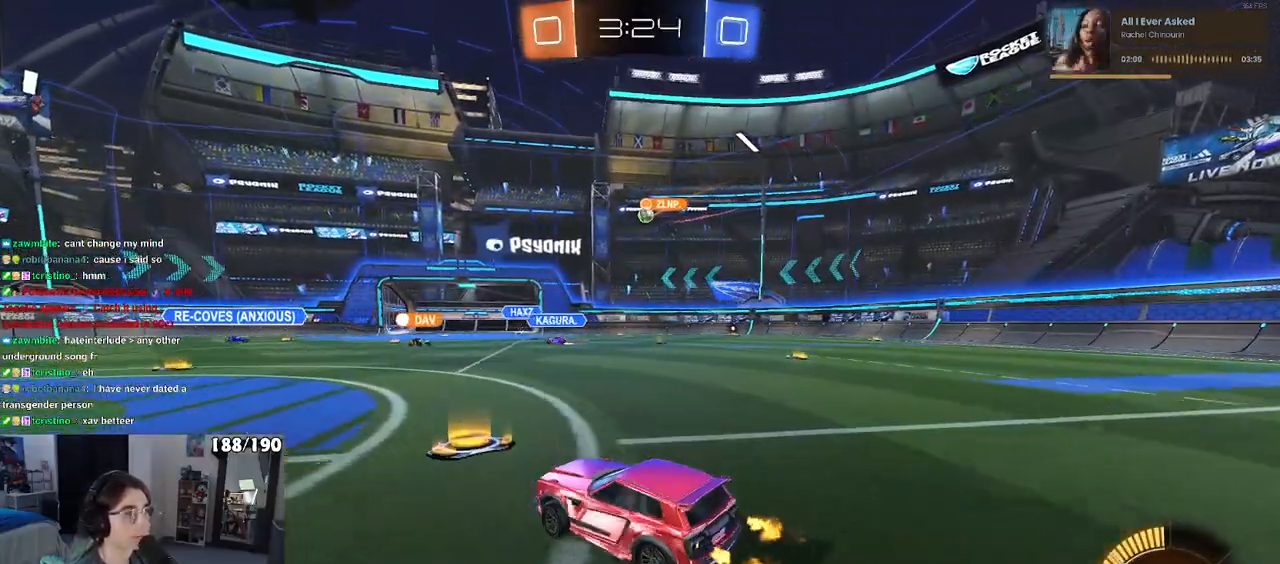
{"dt_ms": 500, "buttons": [], "left_stick": "left", "right_stick": "center", "events": [[33, "left_stick", "center"], [383, "left_stick", "left"]]}
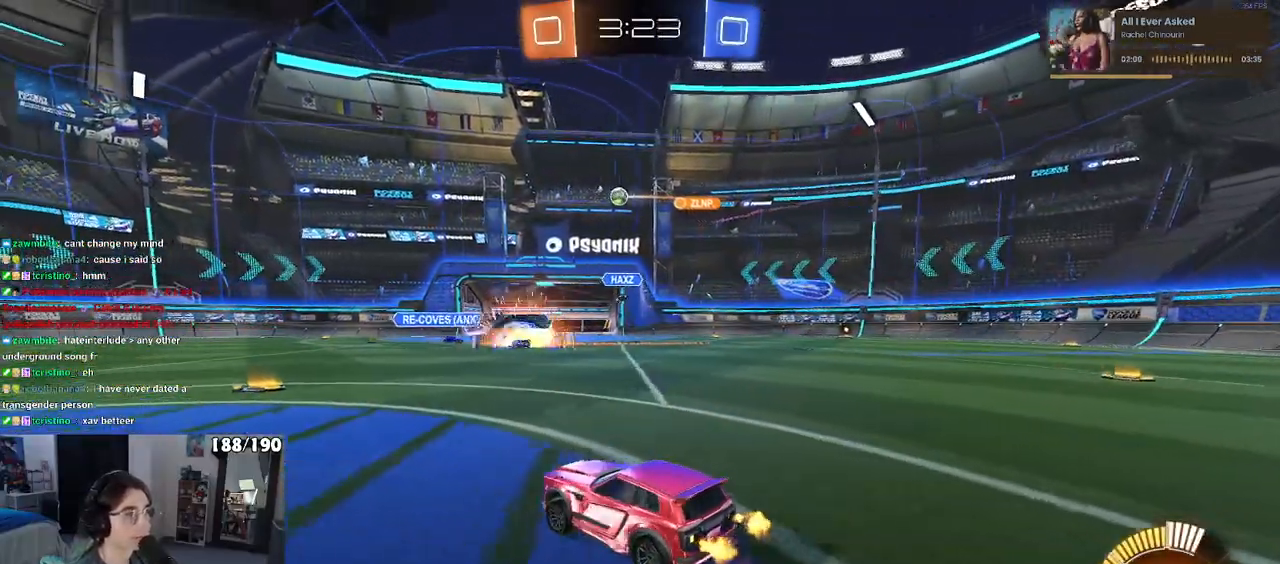
{"dt_ms": 500, "buttons": ["R1"], "left_stick": "center", "right_stick": "center", "events": [[17, "R1", "down"], [50, "left_stick", "center"], [133, "left_stick", "left"], [433, "left_stick", "center"]]}
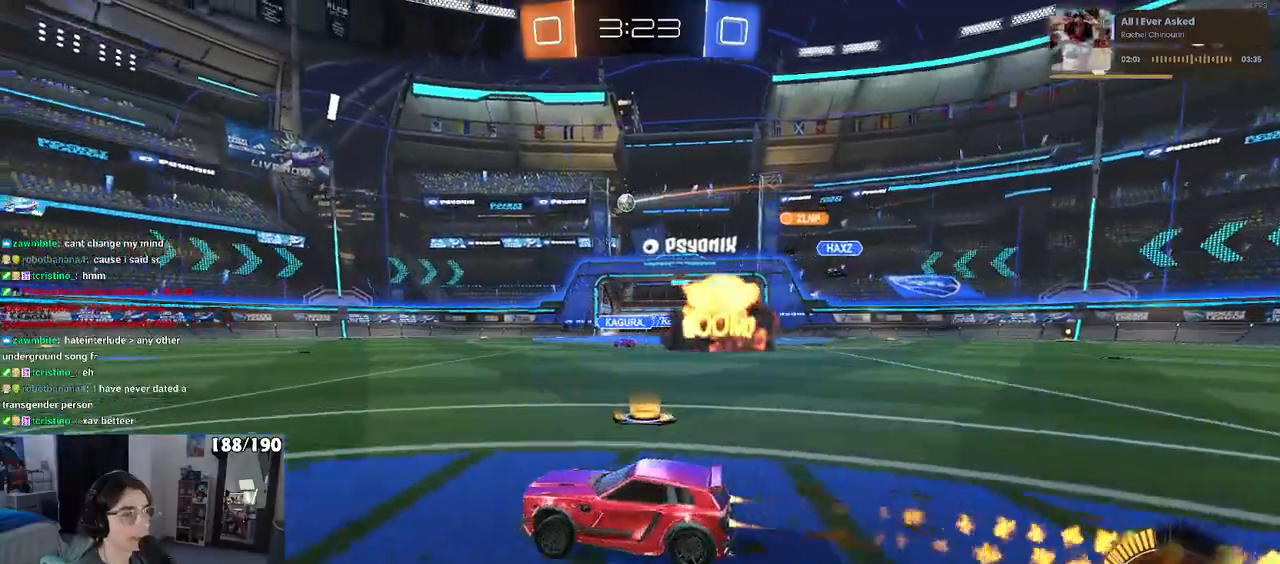
{"dt_ms": 500, "buttons": ["R1"], "left_stick": "center", "right_stick": "center", "events": []}
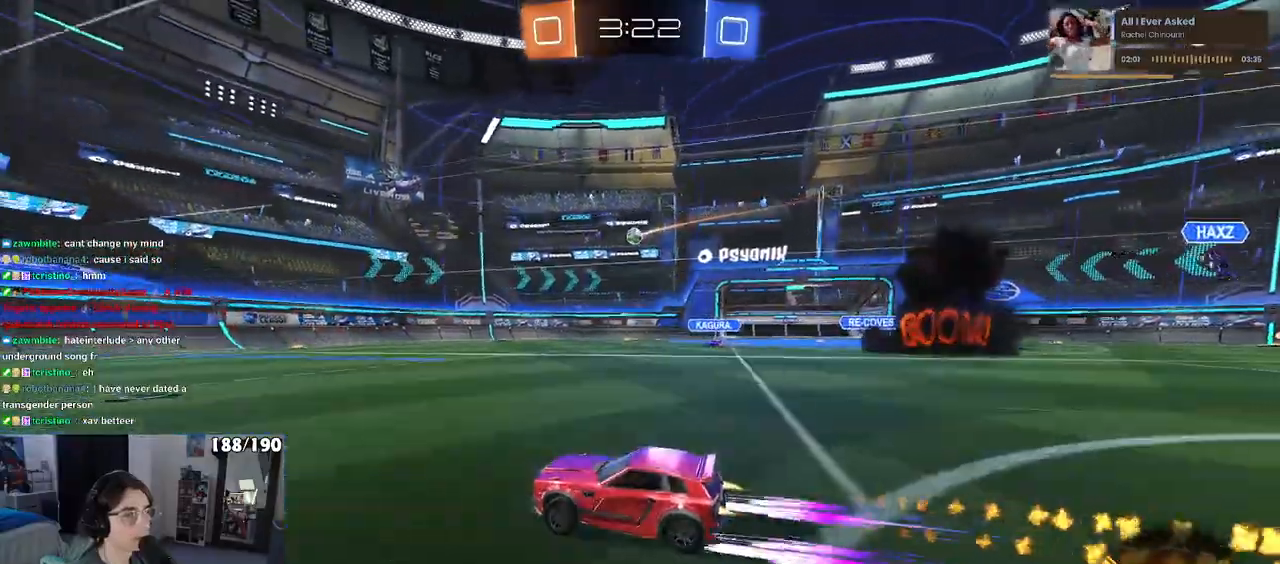
{"dt_ms": 500, "buttons": [], "left_stick": "right", "right_stick": "center", "events": [[67, "R1", "up"], [250, "left_stick", "right"]]}